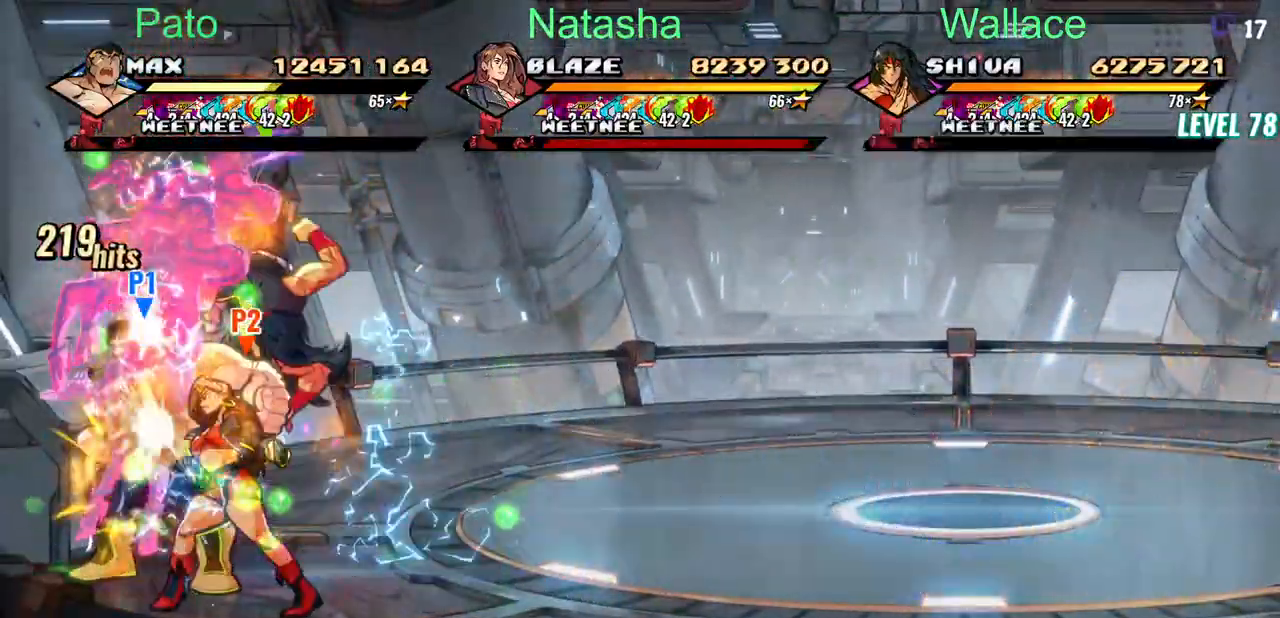
Gameplay with a controller (PlayStation layout); each line is a JSON object with the inputs held at the frame after it. "events" lists button and stick changes between this image and that frame as [ms after this image, input, new state], when the widget could be followed in between. Not read: L1 L3 R3 TRIANGLE left_stick right_stick.
{"buttons": ["CROSS"], "events": []}
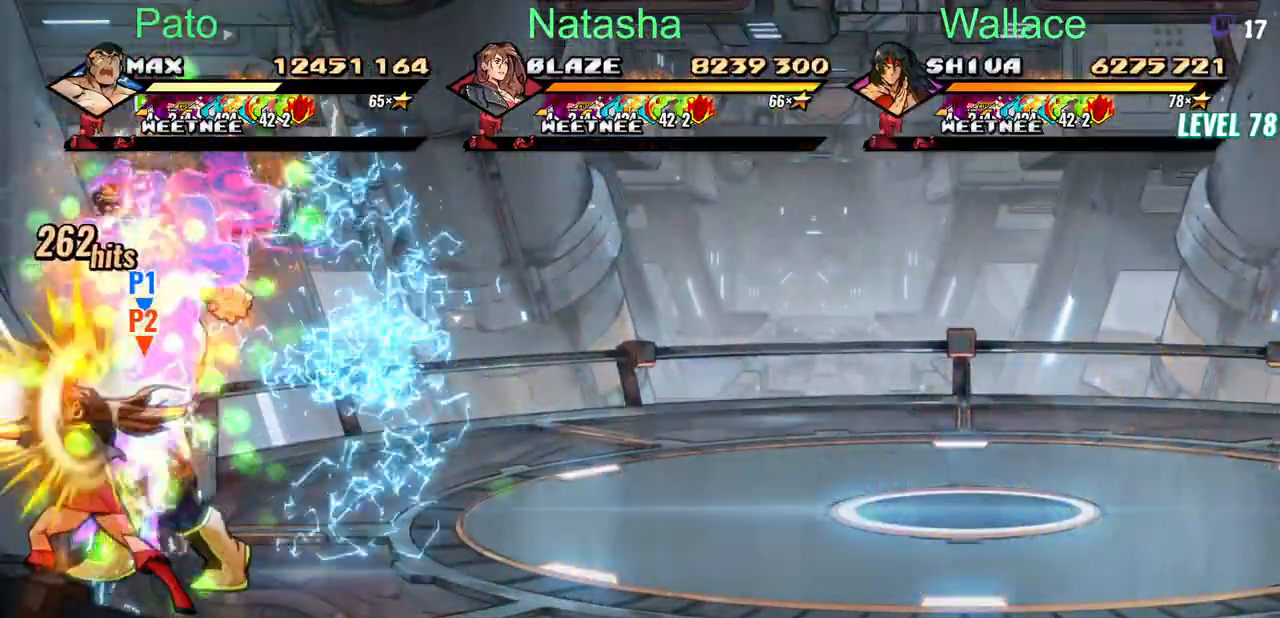
{"buttons": ["CROSS"], "events": []}
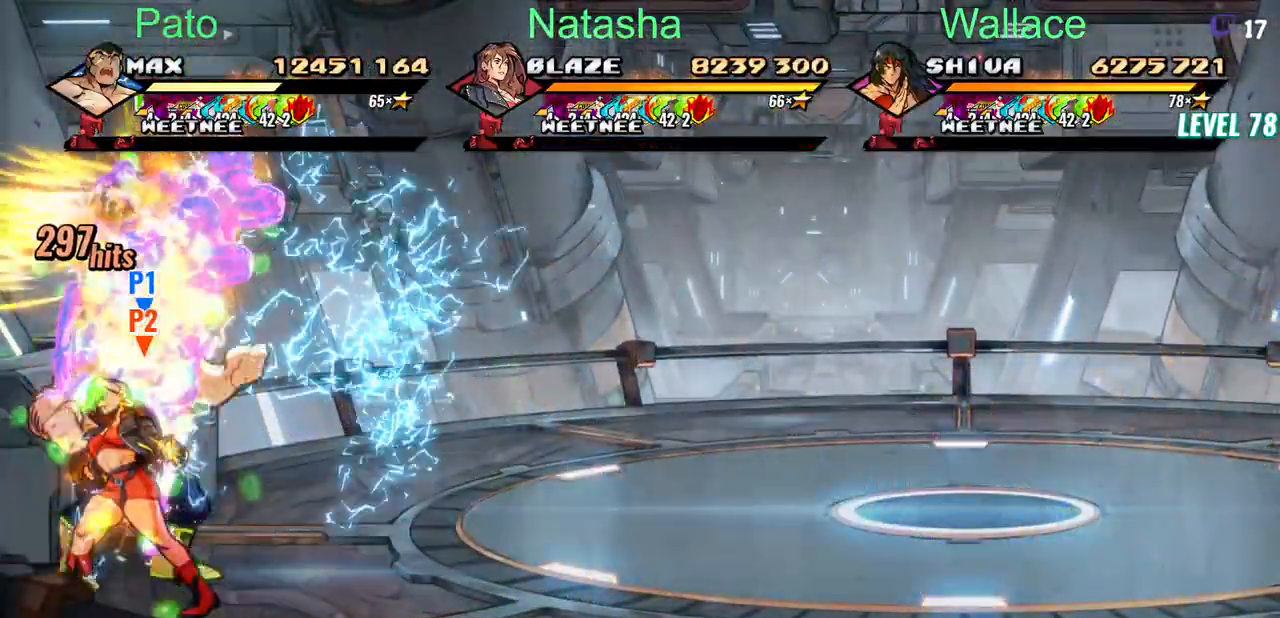
{"buttons": ["CROSS", "DPAD_RIGHT"], "events": [[33, "DPAD_RIGHT", "down"]]}
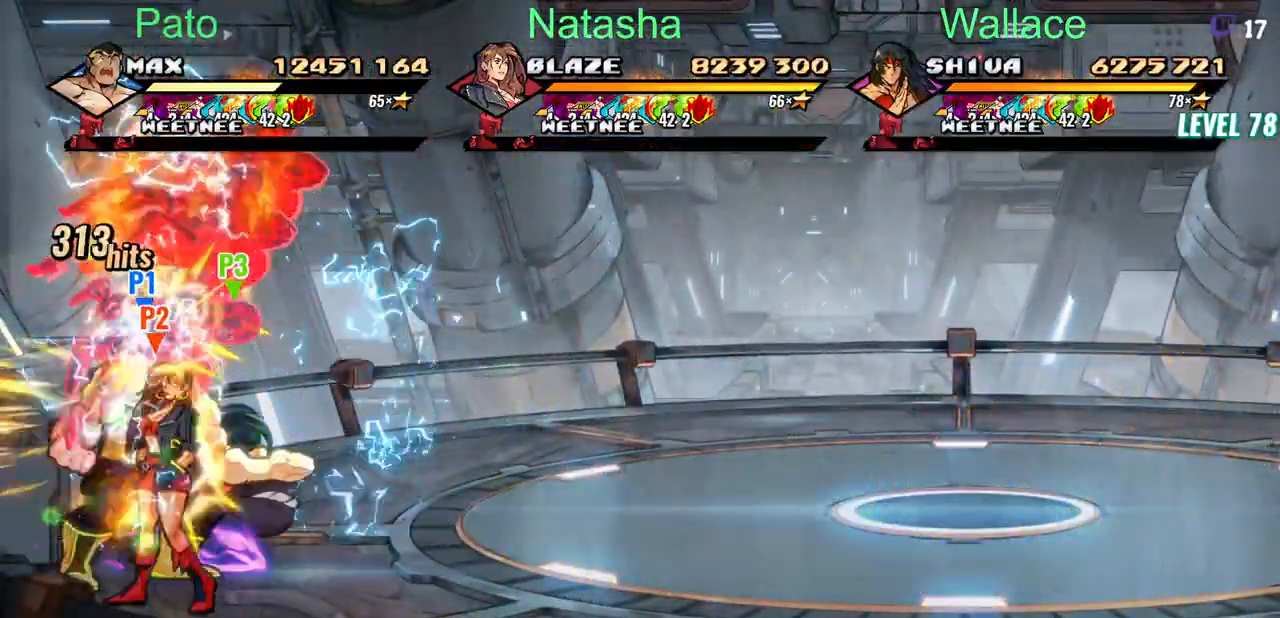
{"buttons": ["CROSS", "DPAD_RIGHT"], "events": []}
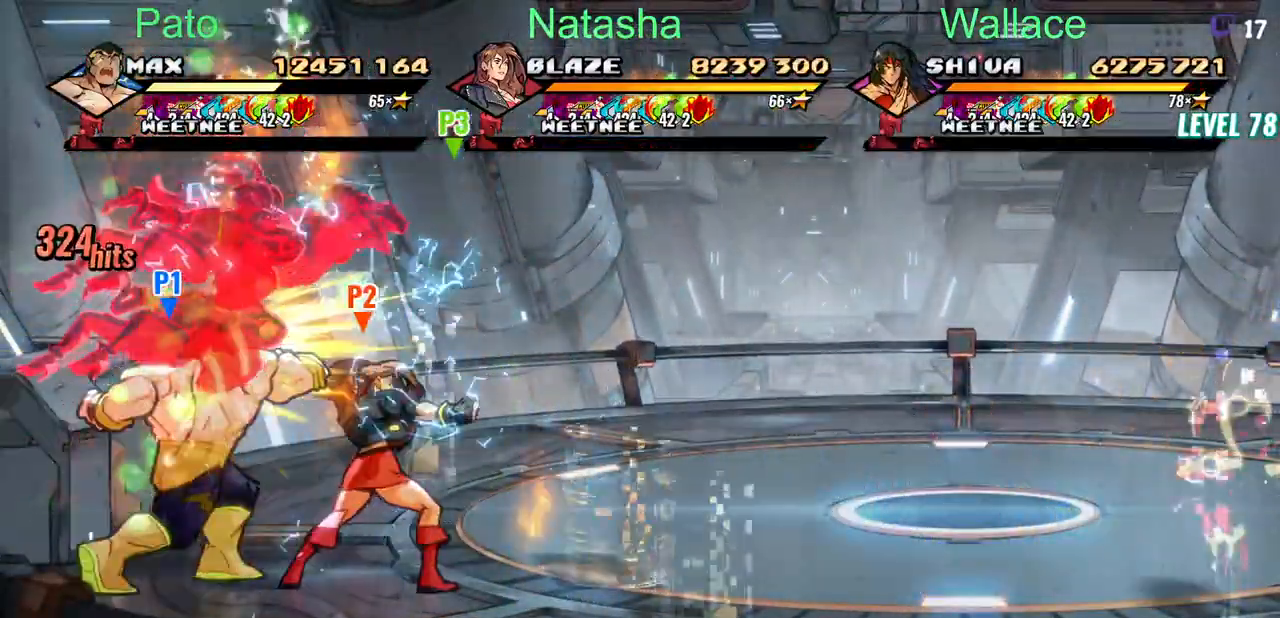
{"buttons": ["R2"], "events": [[500, "CROSS", "up"], [500, "DPAD_RIGHT", "up"], [500, "R2", "down"]]}
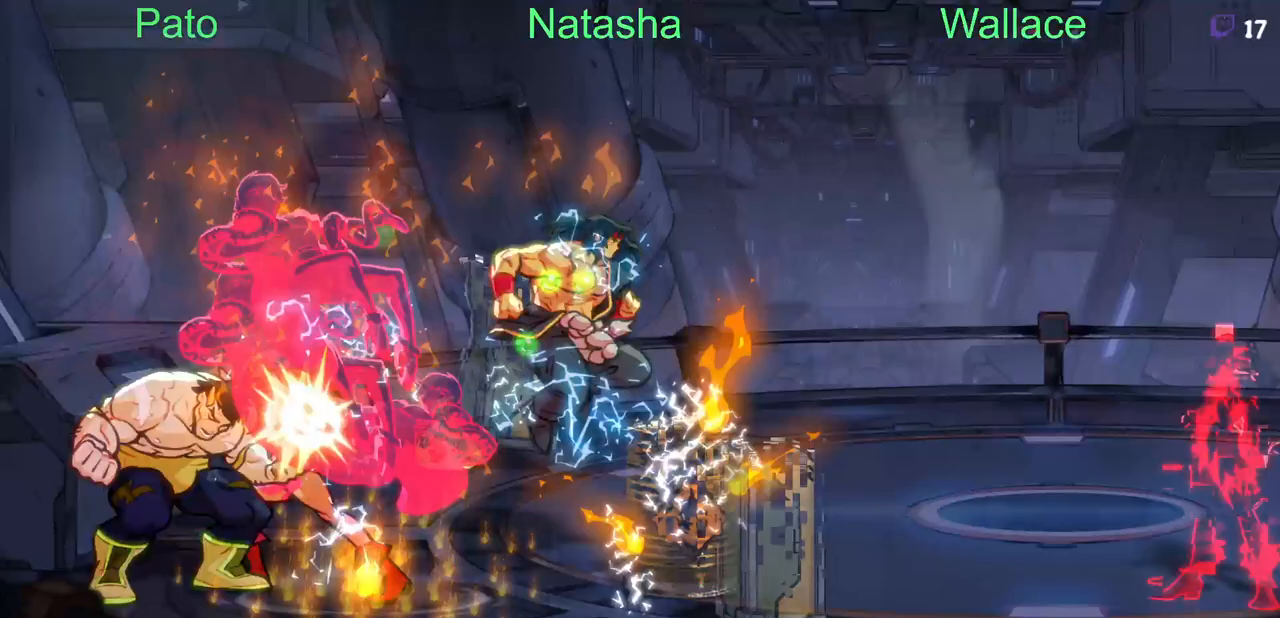
{"buttons": [], "events": [[133, "R2", "up"]]}
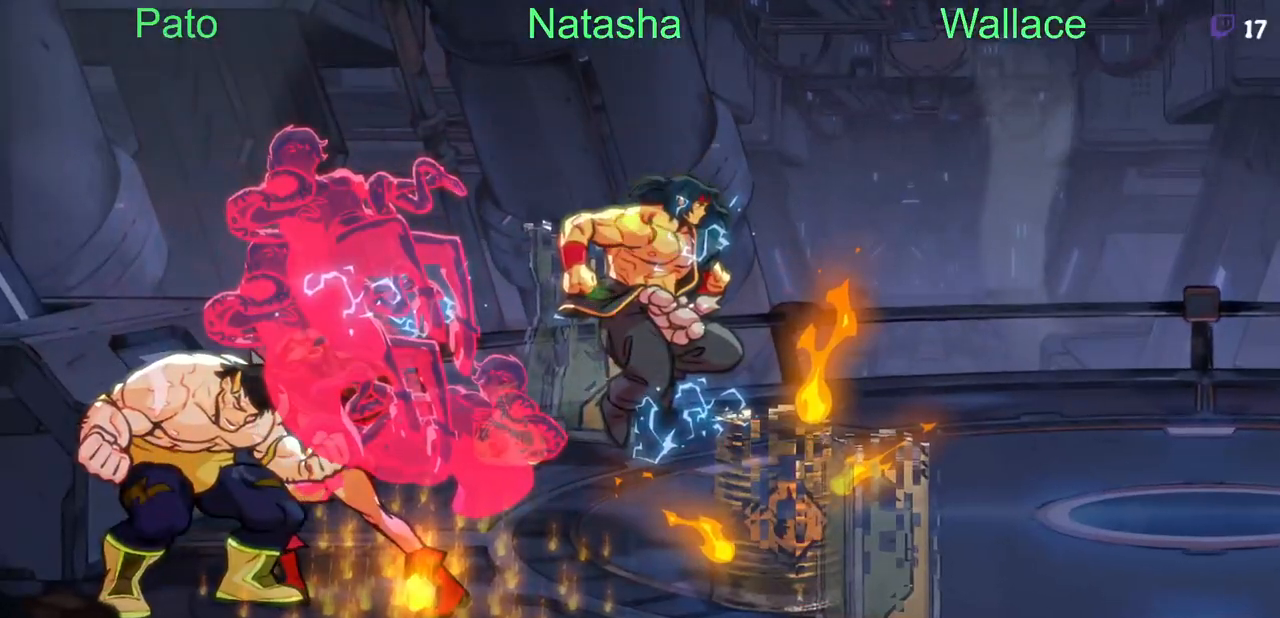
{"buttons": [], "events": []}
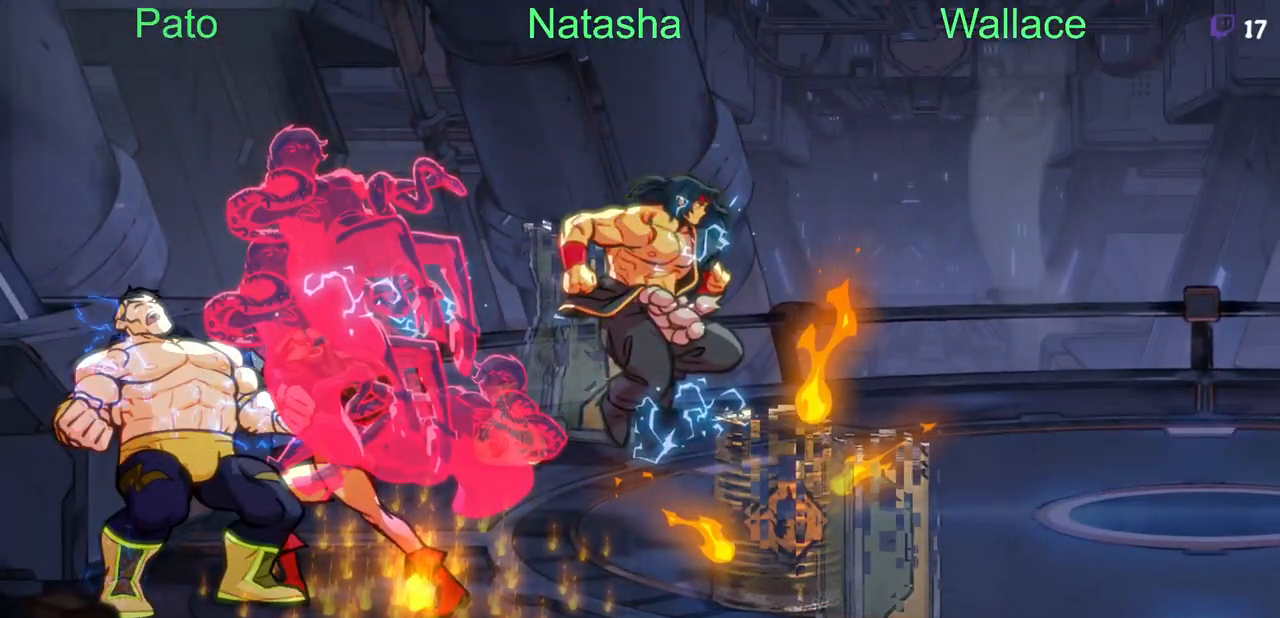
{"buttons": [], "events": []}
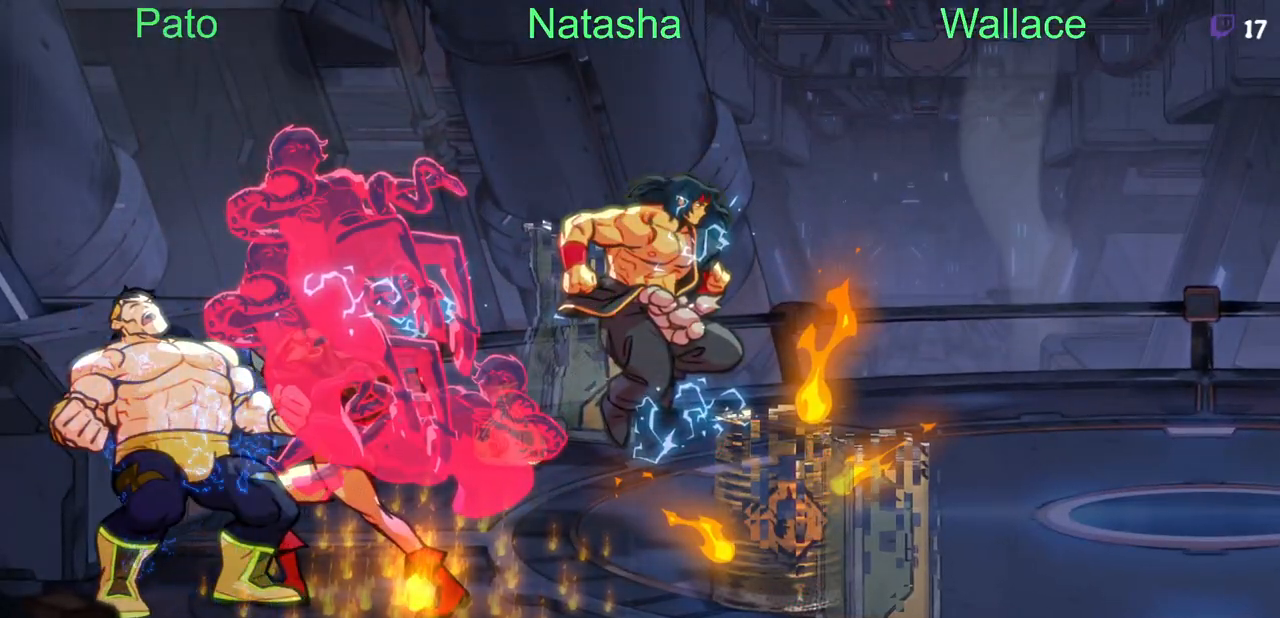
{"buttons": [], "events": []}
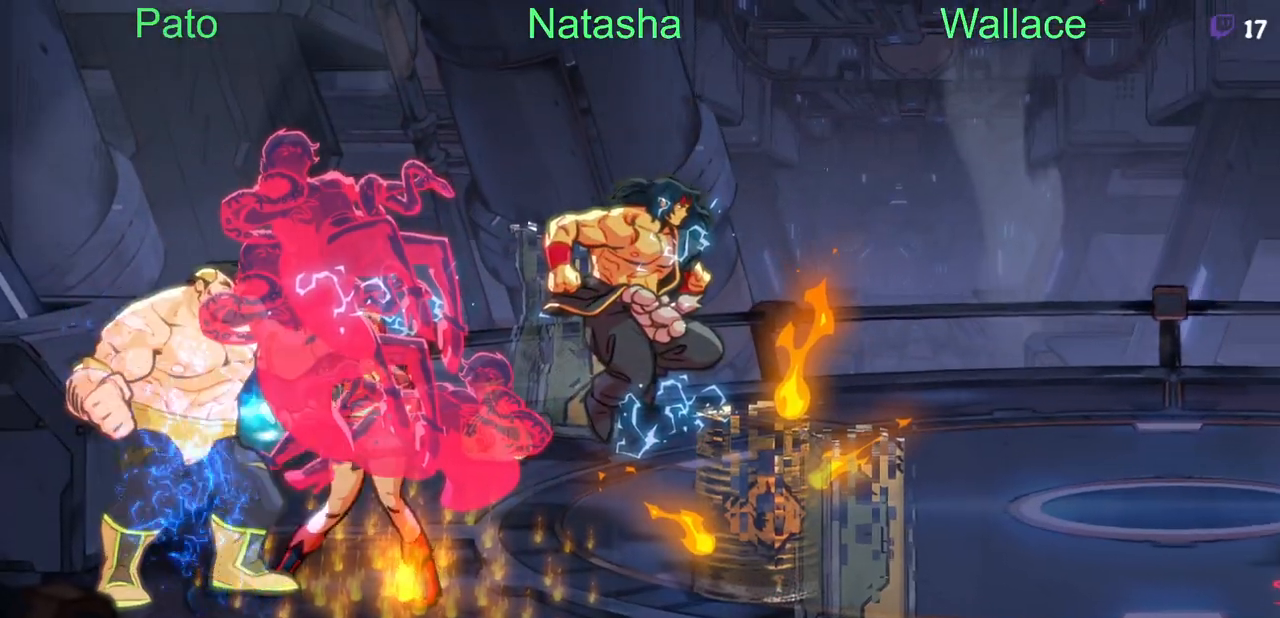
{"buttons": [], "events": []}
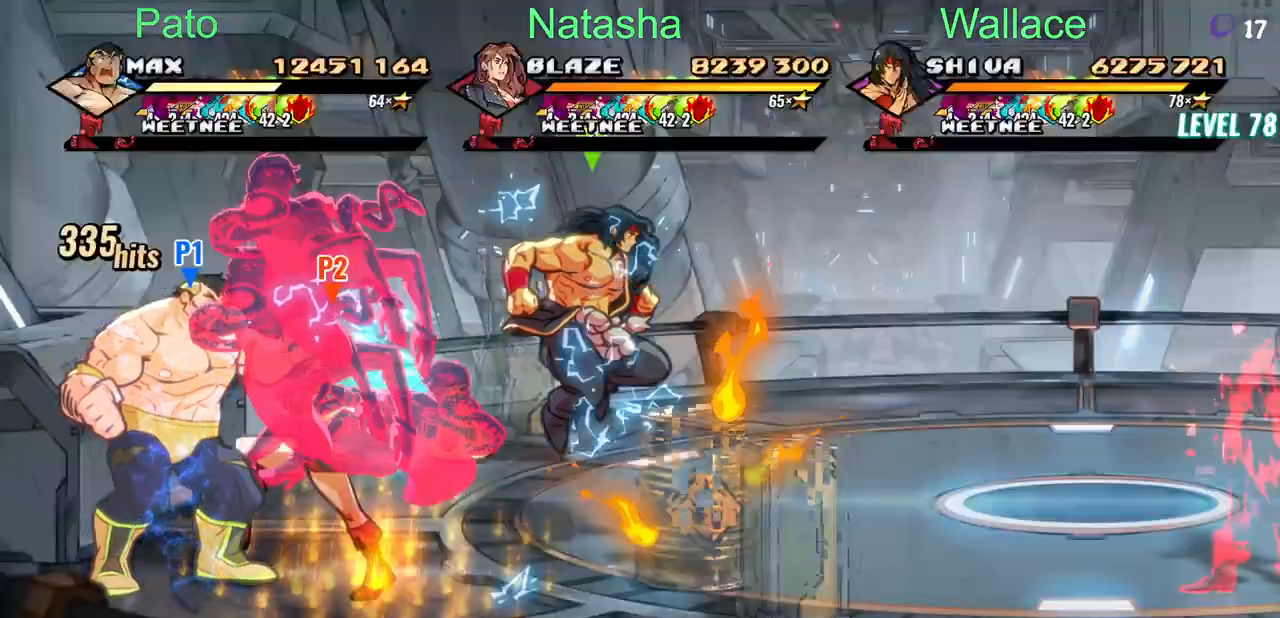
{"buttons": [], "events": []}
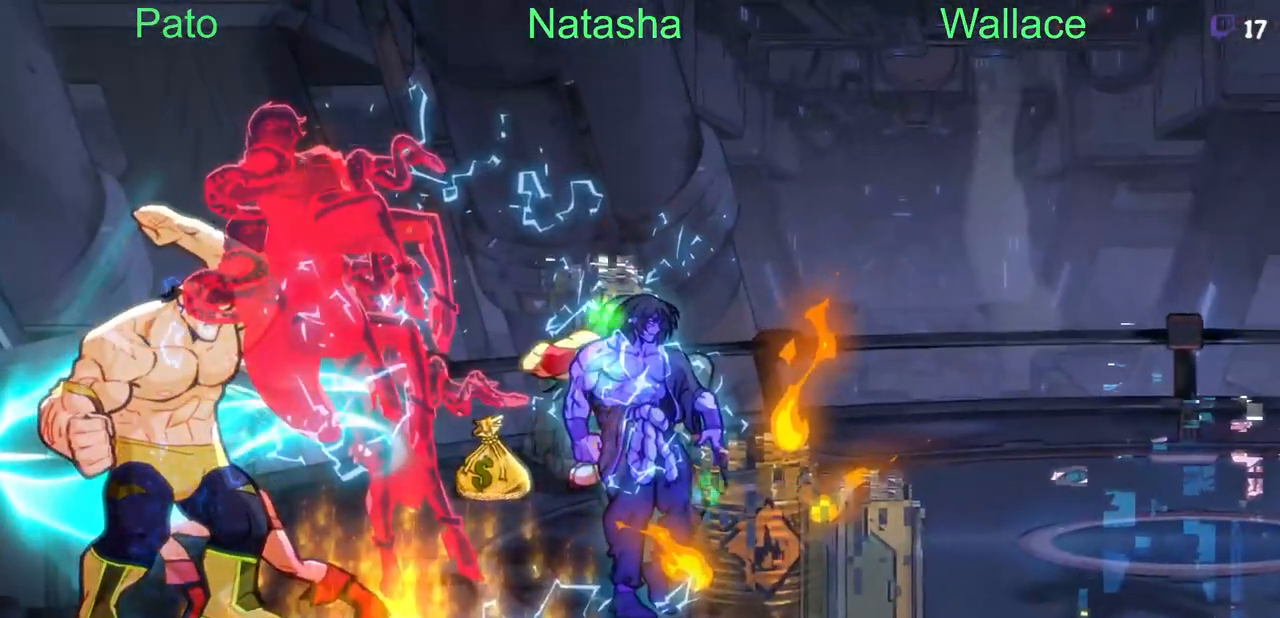
{"buttons": [], "events": []}
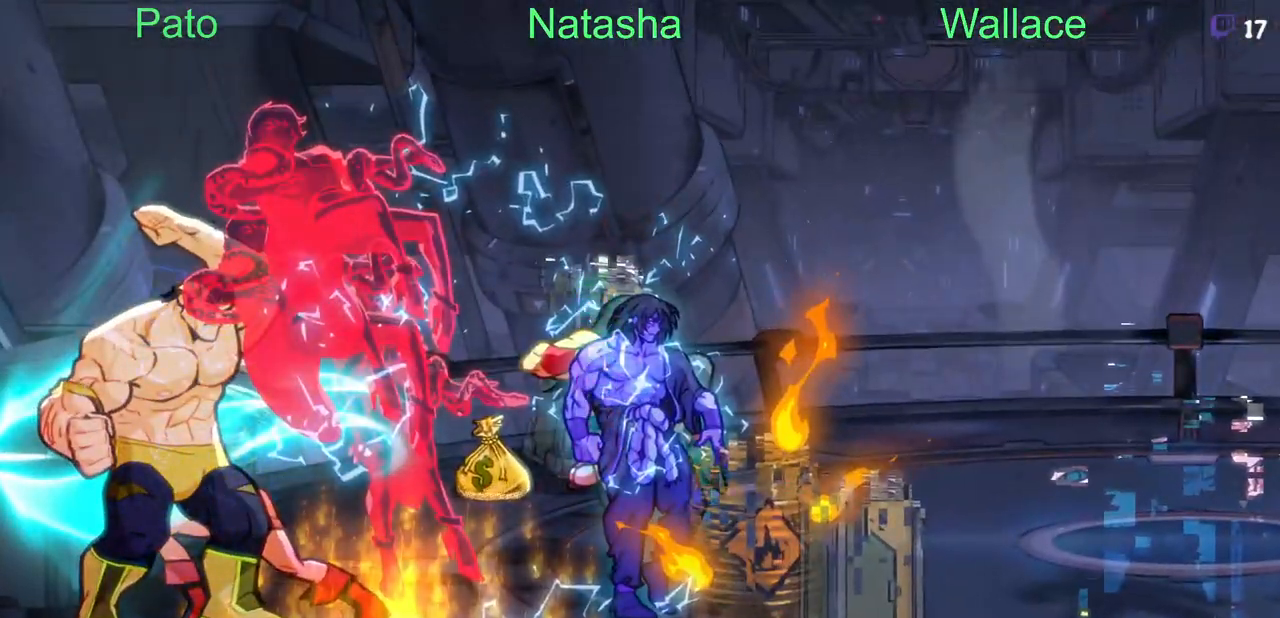
{"buttons": [], "events": []}
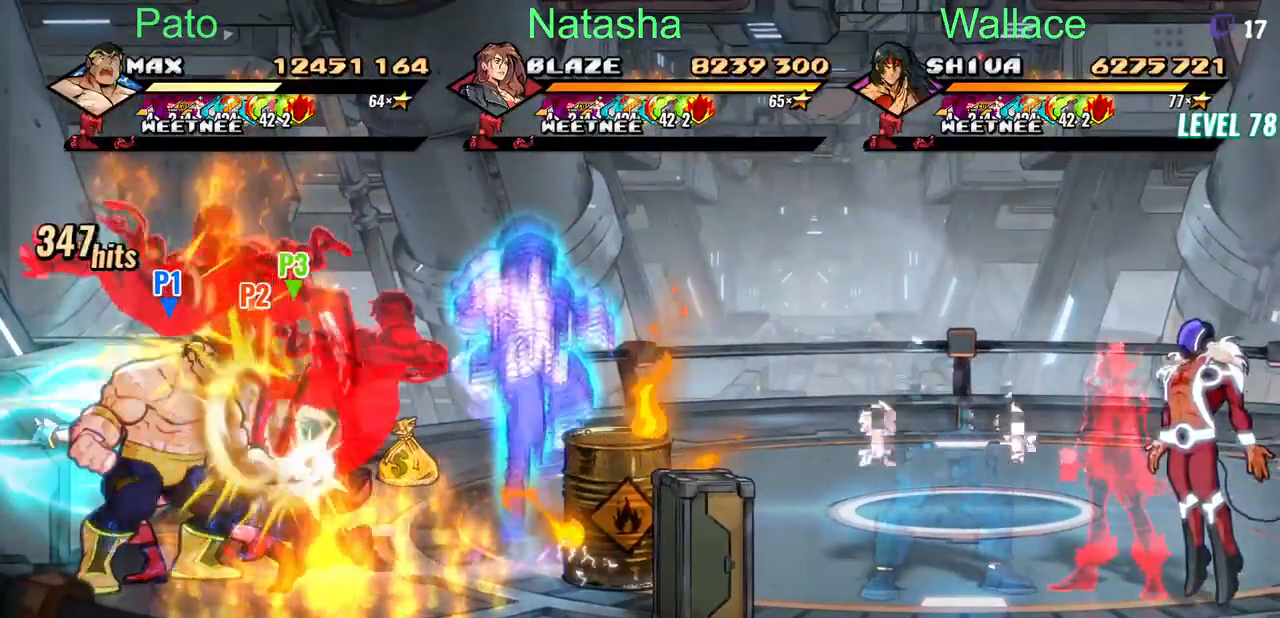
{"buttons": [], "events": []}
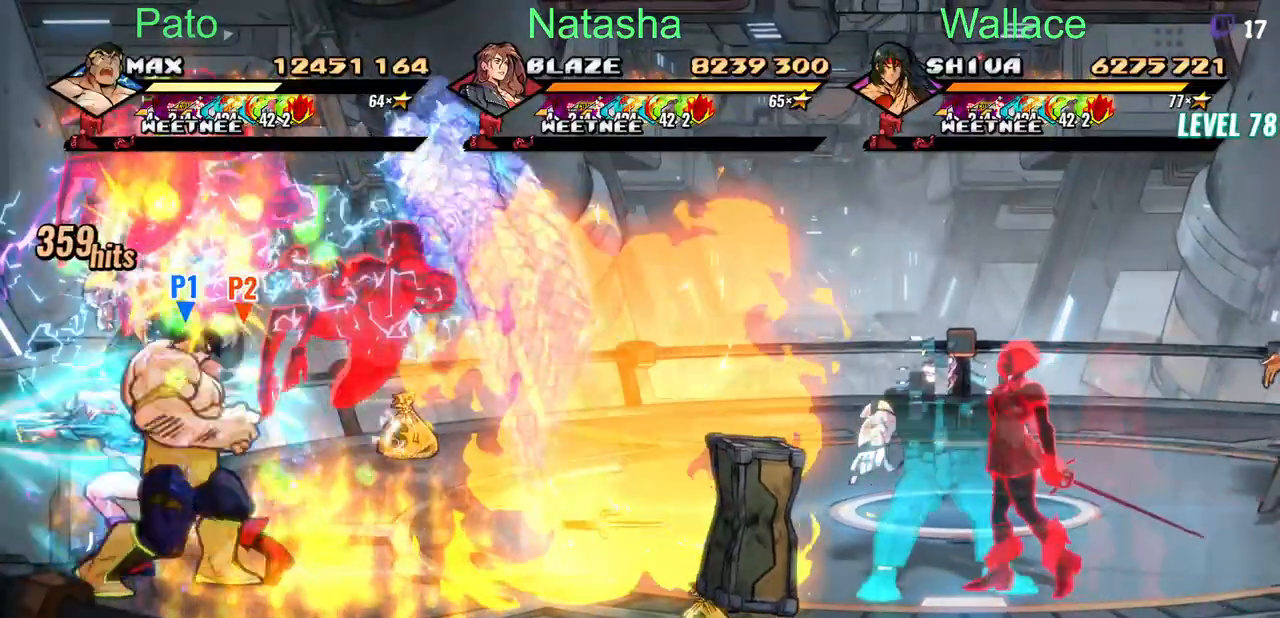
{"buttons": [], "events": [[267, "DPAD_RIGHT", "down"], [317, "DPAD_RIGHT", "up"], [417, "DPAD_RIGHT", "down"], [500, "DPAD_RIGHT", "up"]]}
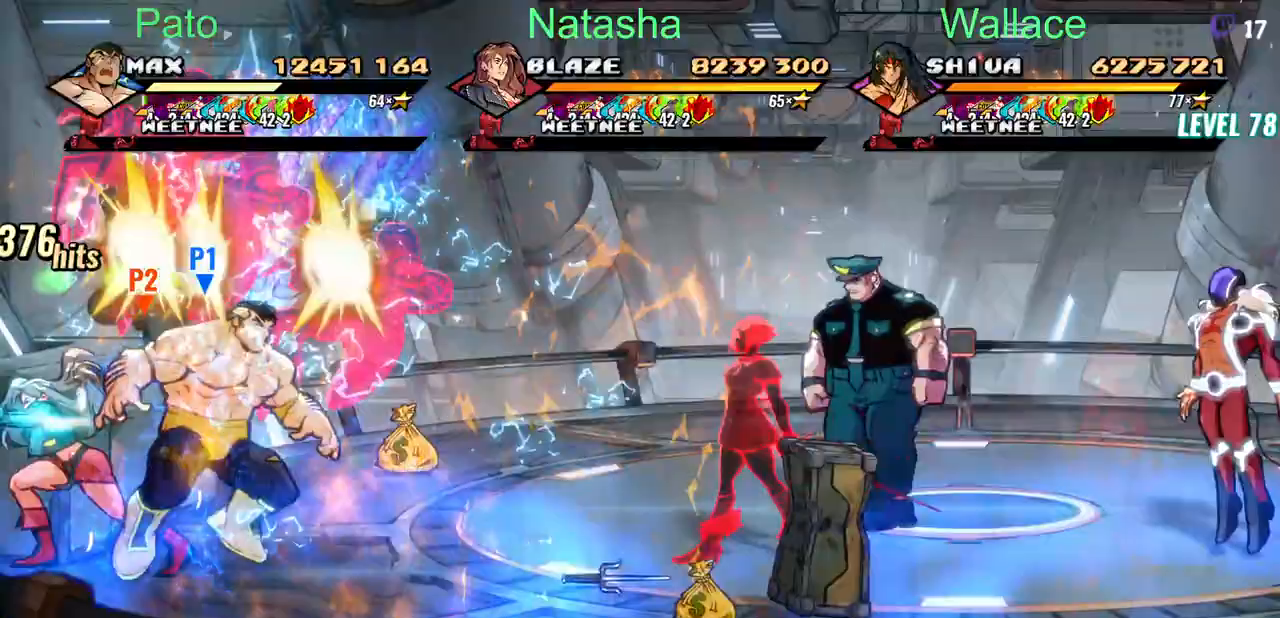
{"buttons": [], "events": []}
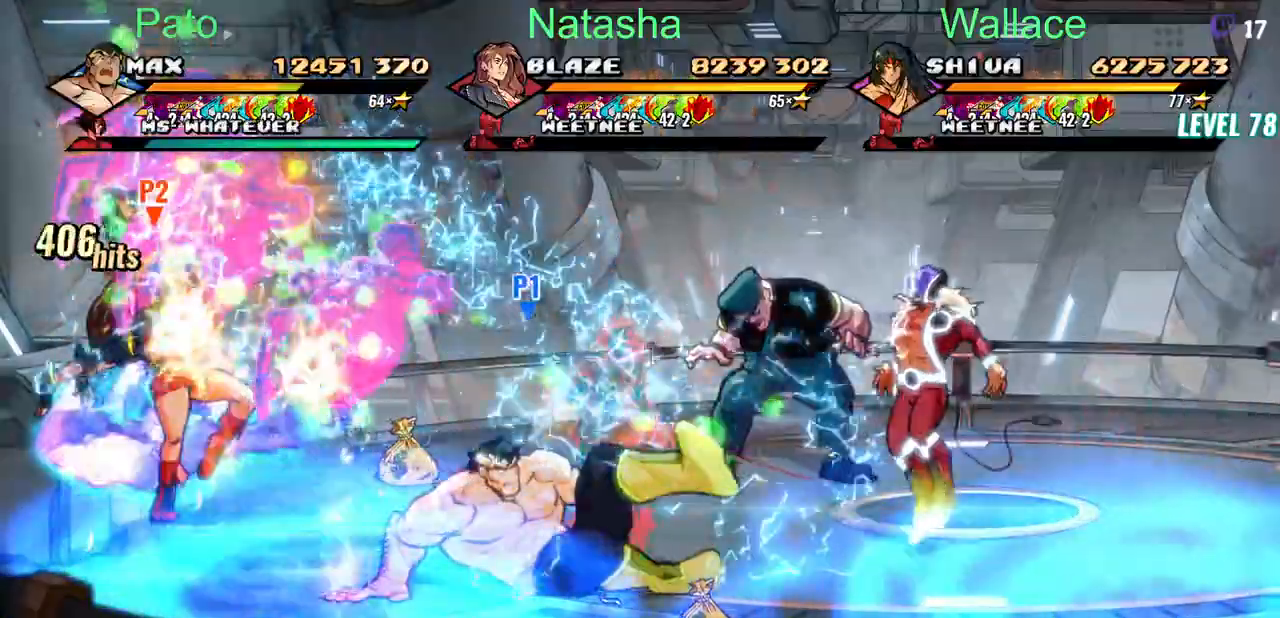
{"buttons": ["DPAD_RIGHT"], "events": [[133, "DPAD_UP", "down"], [433, "DPAD_RIGHT", "down"], [450, "DPAD_UP", "up"]]}
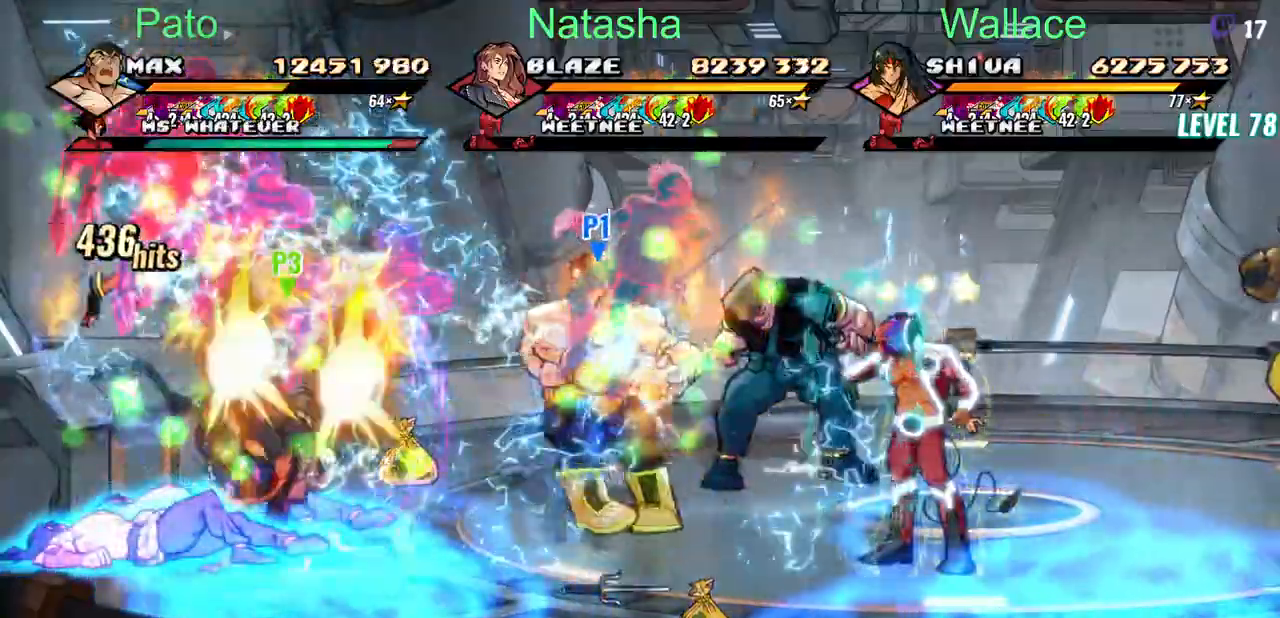
{"buttons": ["DPAD_RIGHT"], "events": []}
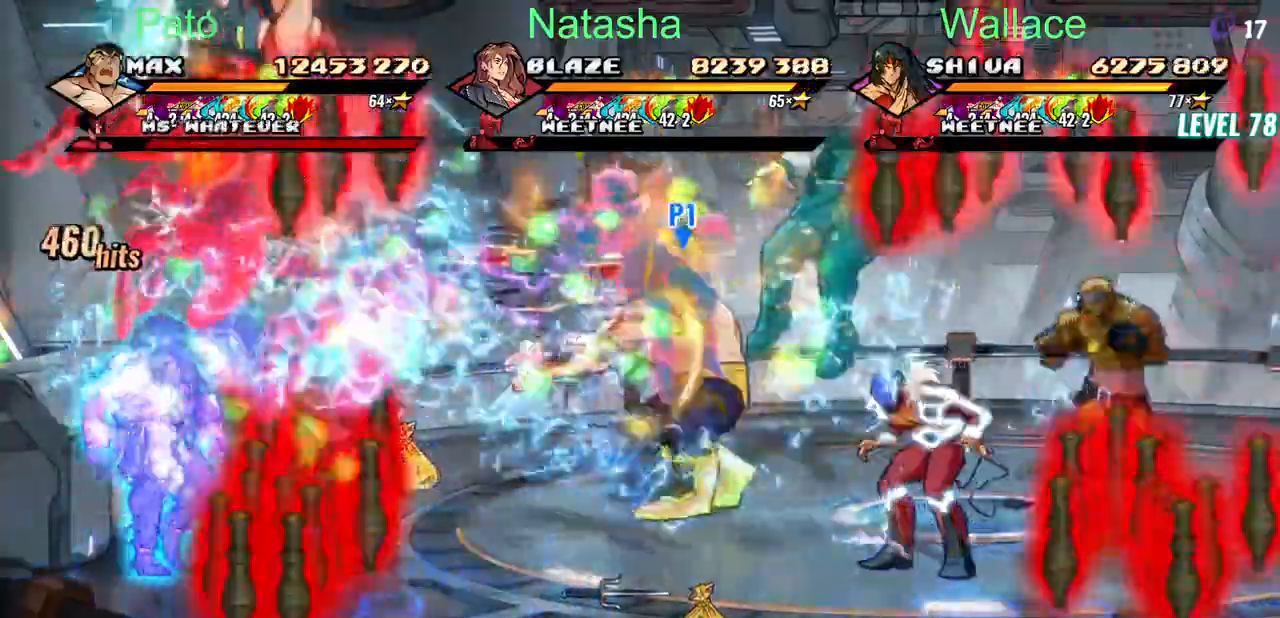
{"buttons": [], "events": [[417, "DPAD_RIGHT", "up"]]}
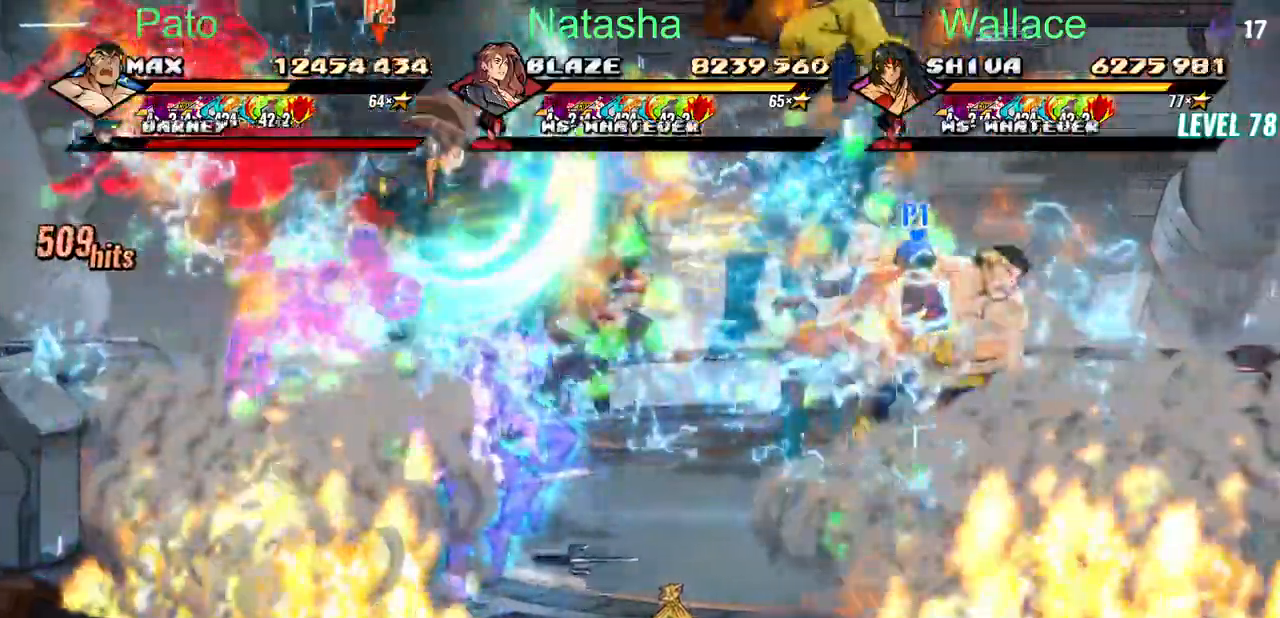
{"buttons": ["DPAD_DOWN", "DPAD_LEFT"]}
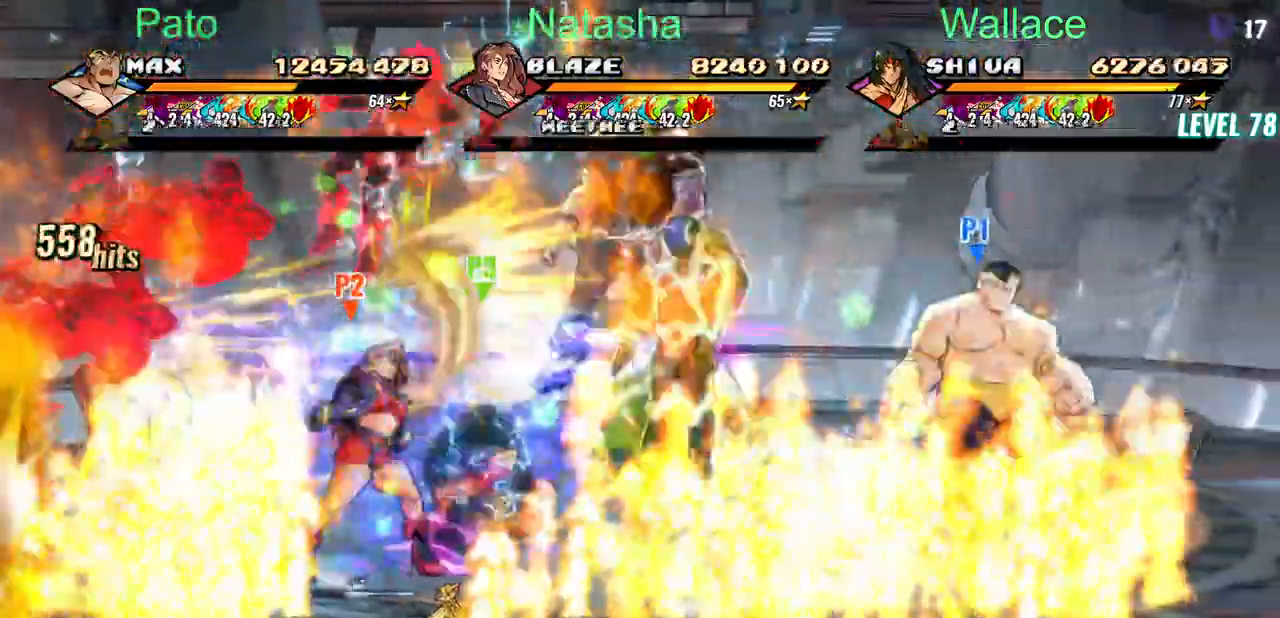
{"buttons": [], "events": [[283, "DPAD_DOWN", "up"], [317, "DPAD_LEFT", "up"]]}
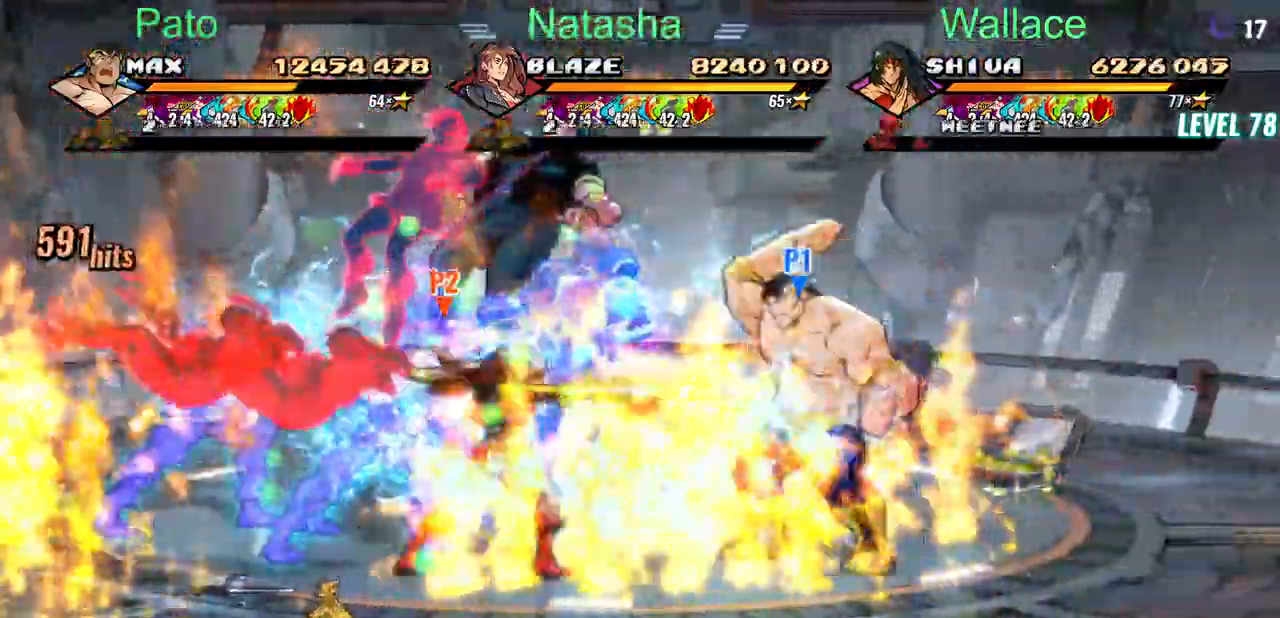
{"buttons": ["DPAD_LEFT"], "events": [[133, "DPAD_UP", "down"], [150, "DPAD_LEFT", "down"], [400, "CROSS", "down"], [500, "CROSS", "up"], [500, "DPAD_UP", "up"]]}
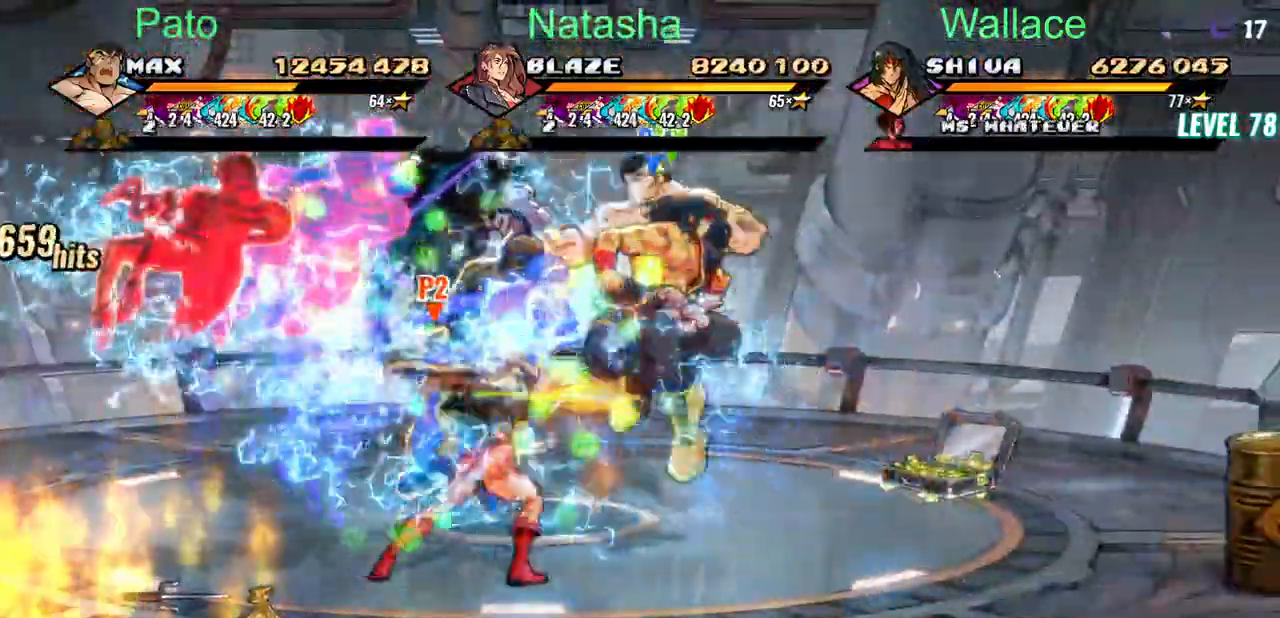
{"buttons": ["DPAD_DOWN", "DPAD_RIGHT"]}
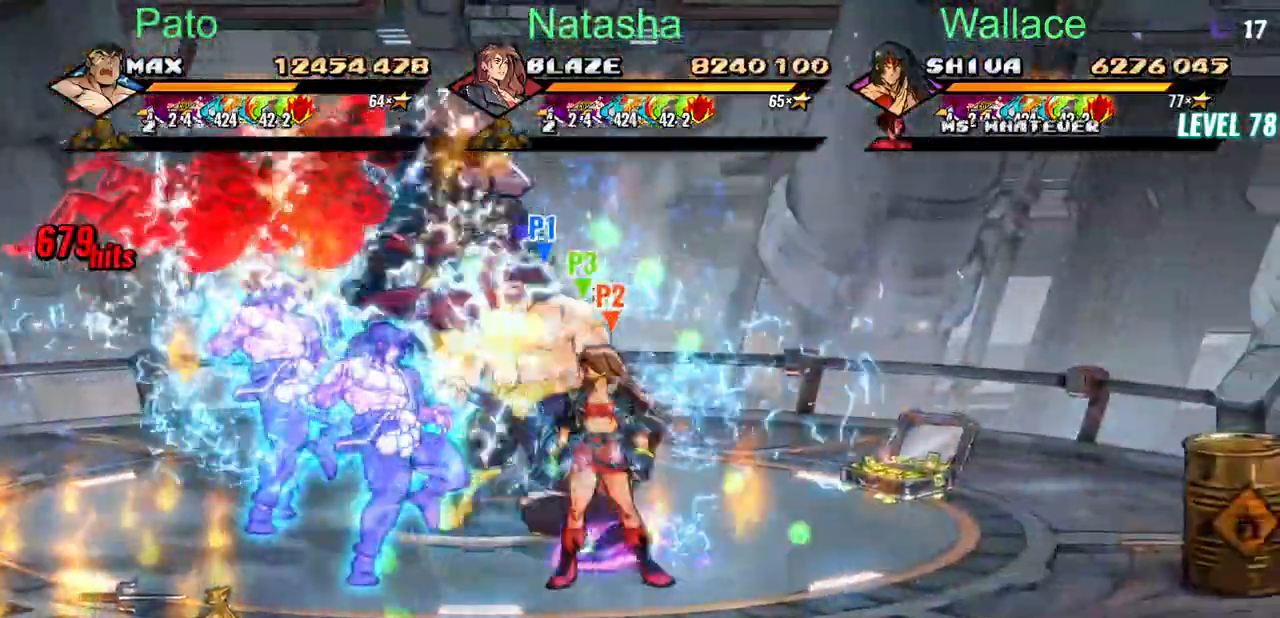
{"buttons": ["DPAD_DOWN", "DPAD_RIGHT"], "events": []}
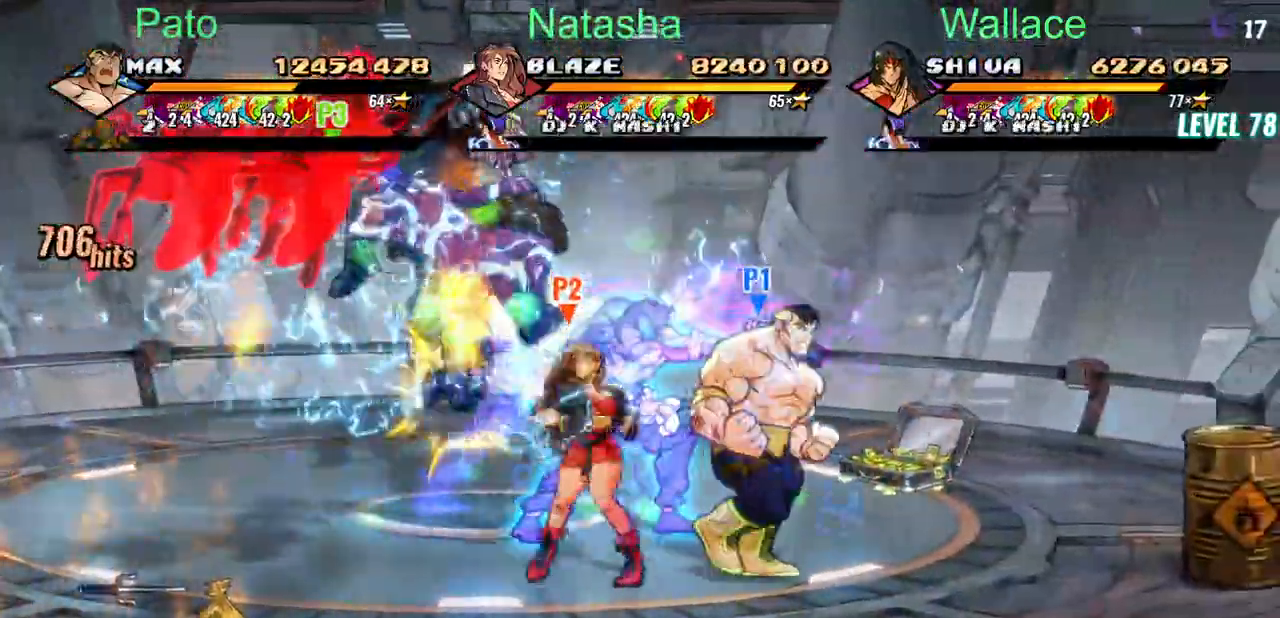
{"buttons": ["DPAD_RIGHT"], "events": [[367, "CROSS", "down"], [483, "CROSS", "up"], [500, "DPAD_DOWN", "up"]]}